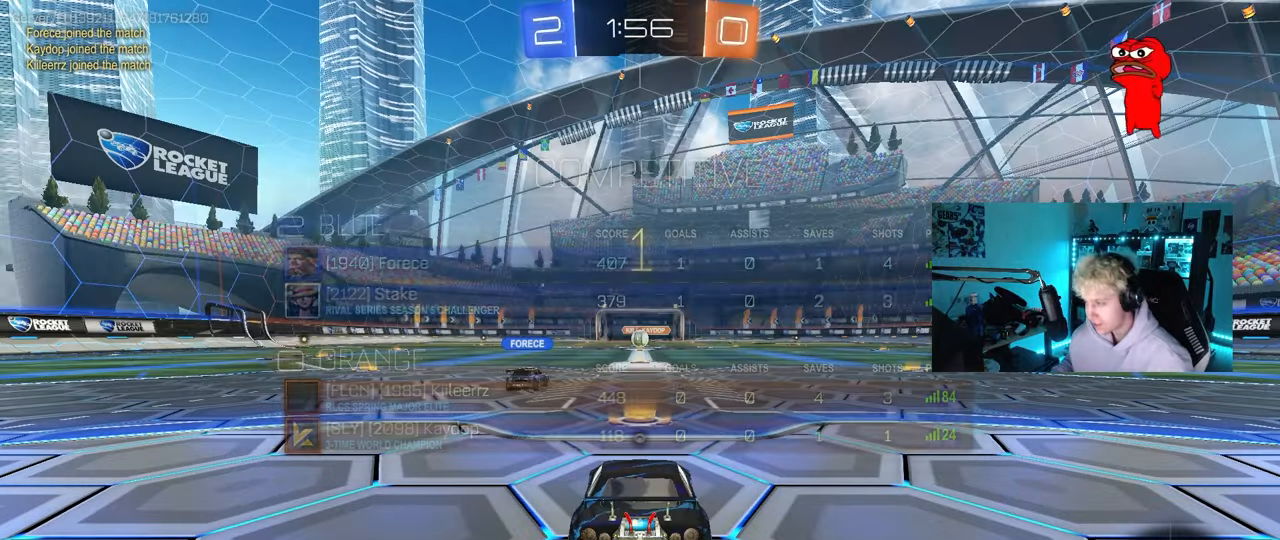
Gameplay with keyboard and mouse; each line is a JSON object with the keys and mouse buttons held at the frame after it. "events" lists presses ("down") and releases ("up") of "1", "2", "3", "4", "5", "a", "alt", "c", "caps_lock", "ctrl", "d", "e", "f", "g", "q", "r", "s", "shift", "space", "t", "tab", "v", "w", "x", "z", "mouse_left", "mouse_wheel" and "mouse_right" between this image and that frame as [ms after this image, input, new state], when the widget could be followed in between. "mouse_left", "mouse_wheel", "mouse_right" = the "left", "wheel", "right" buttons of the "mouse" list. No other keys are recorded. "wheel" means that the mouse wheel is clicked or scrolled. "mouse_move" is the direction in which the mouse moves at that frame (one of eight, or "still"), when it could be read.
{"keys": ["w"], "mouse": [], "mouse_move": "right", "events": [[367, "tab", "up"]]}
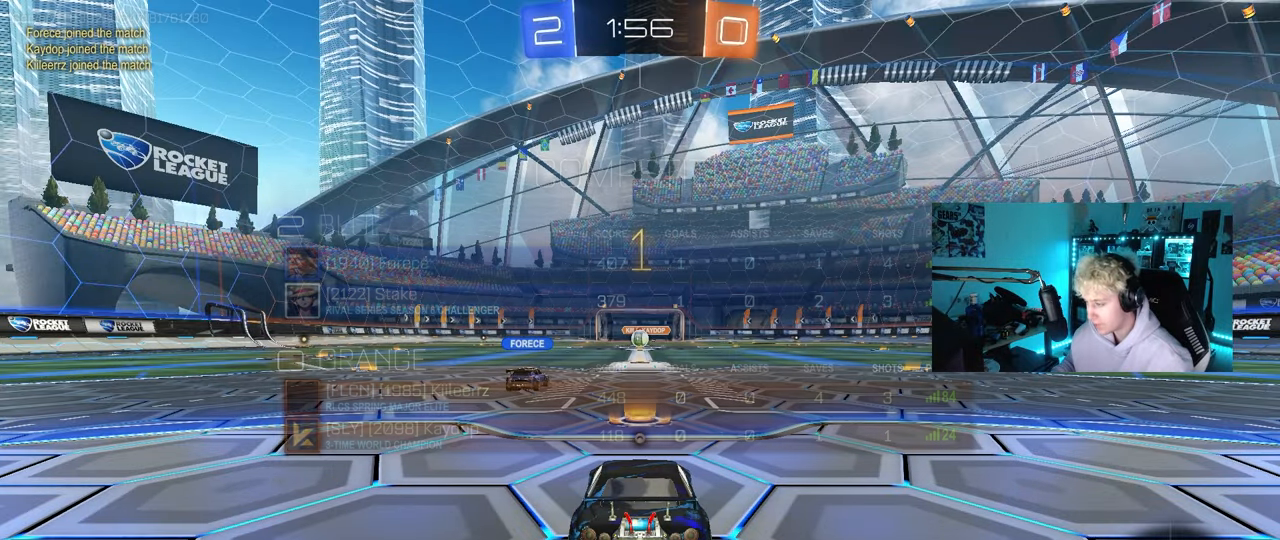
{"keys": ["d", "w"], "mouse": ["left"], "mouse_move": "left", "events": [[67, "mouse_left", "down"], [433, "d", "down"]]}
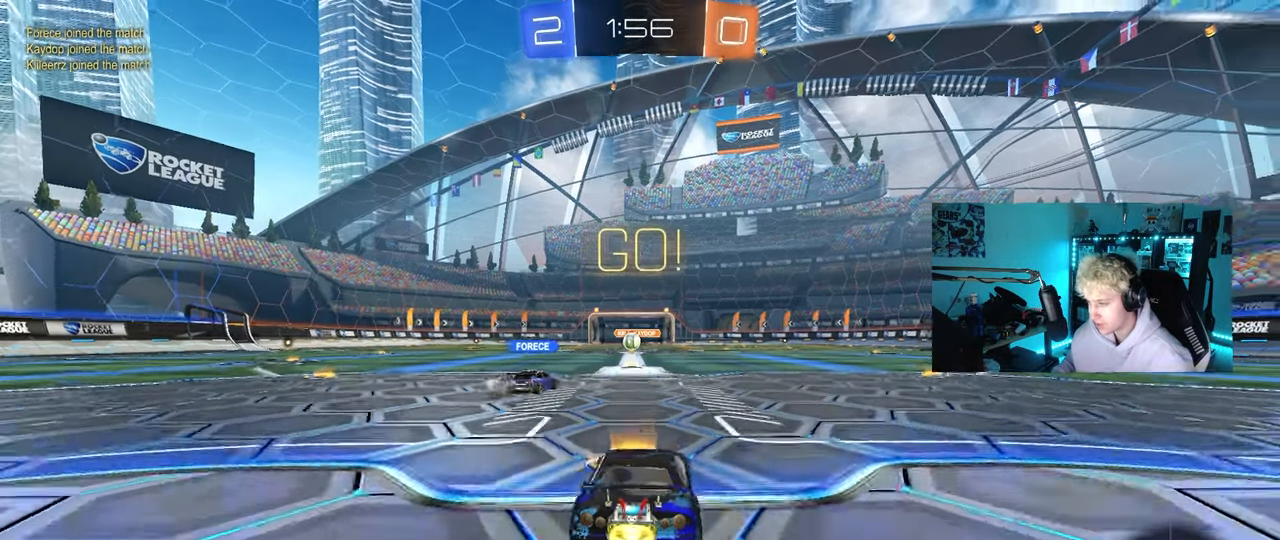
{"keys": ["a", "s", "shift"], "mouse": [], "mouse_move": "still", "events": [[33, "mouse_right", "down"], [33, "space", "down"], [133, "a", "down"], [133, "d", "up"], [133, "mouse_right", "up"], [133, "shift", "down"], [133, "space", "up"], [167, "mouse_right", "down"], [217, "s", "down"], [217, "w", "up"], [267, "mouse_left", "up"], [317, "mouse_right", "up"]]}
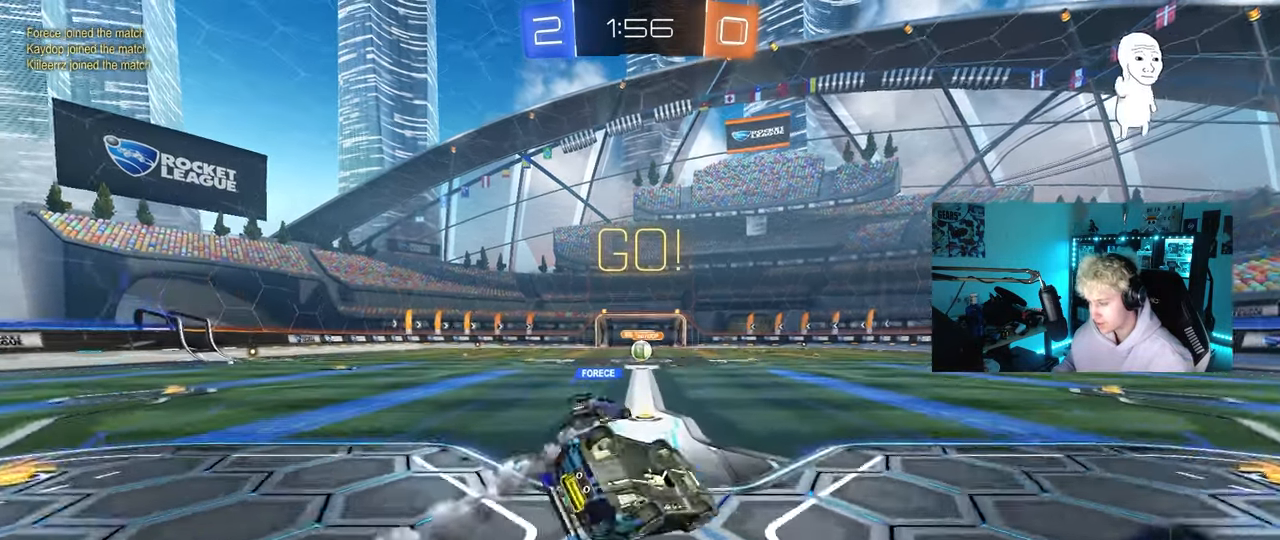
{"keys": ["a", "s"], "mouse": [], "mouse_move": "still", "events": [[133, "s", "up"], [283, "s", "down"], [467, "shift", "up"]]}
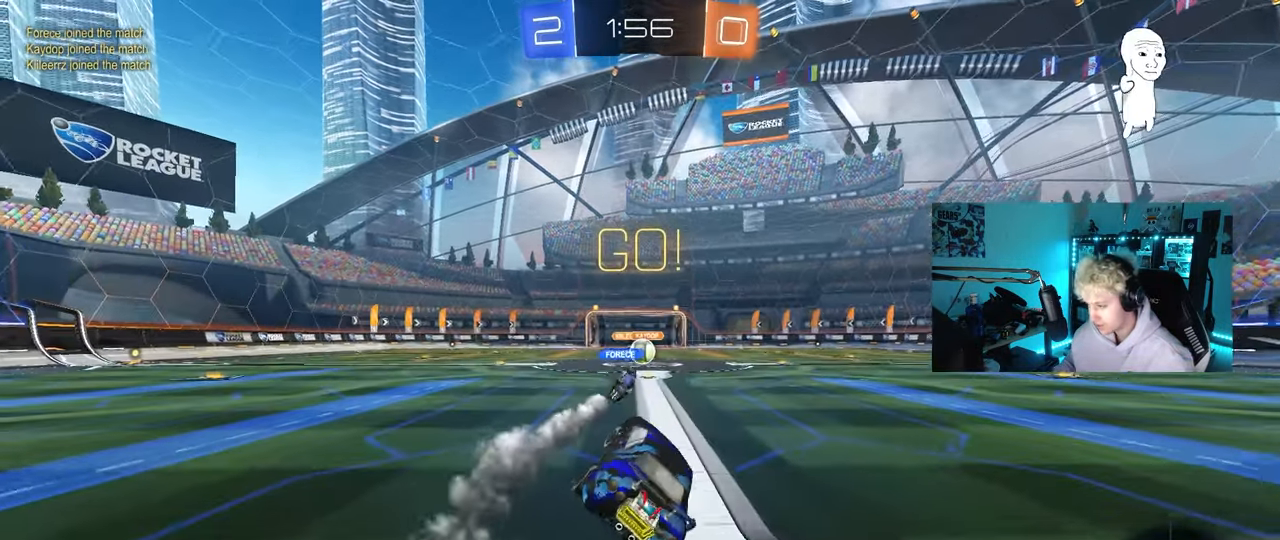
{"keys": ["w"], "mouse": [], "mouse_move": "still", "events": [[17, "s", "up"], [67, "a", "up"], [200, "w", "down"], [333, "d", "down"], [433, "d", "up"]]}
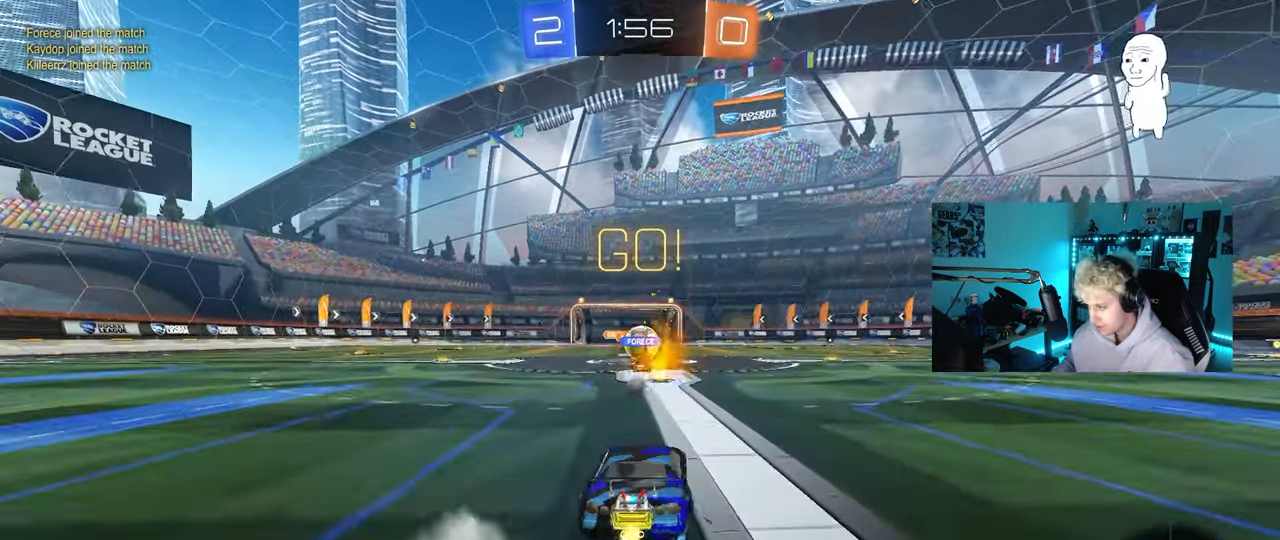
{"keys": ["d"], "mouse": [], "mouse_move": "still", "events": [[400, "a", "down"], [400, "shift", "down"], [500, "a", "up"], [500, "d", "down"], [500, "shift", "up"], [500, "w", "up"]]}
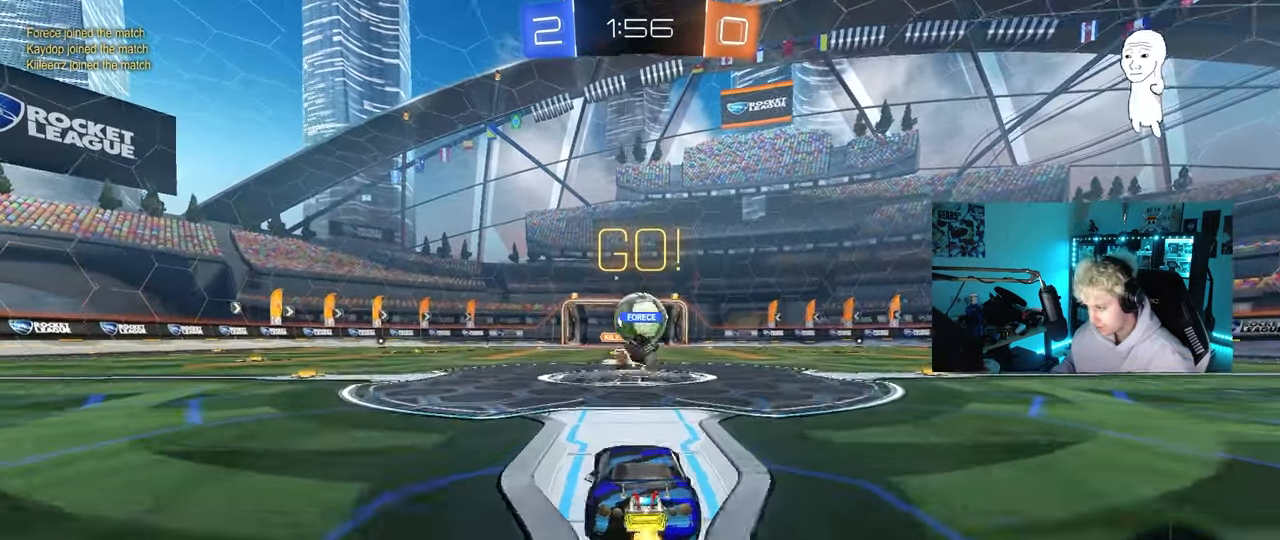
{"keys": ["a", "s"], "mouse": [], "mouse_move": "still", "events": [[100, "shift", "down"], [100, "w", "down"], [133, "w", "up"], [183, "d", "up"], [183, "shift", "up"], [233, "a", "down"], [367, "s", "down"]]}
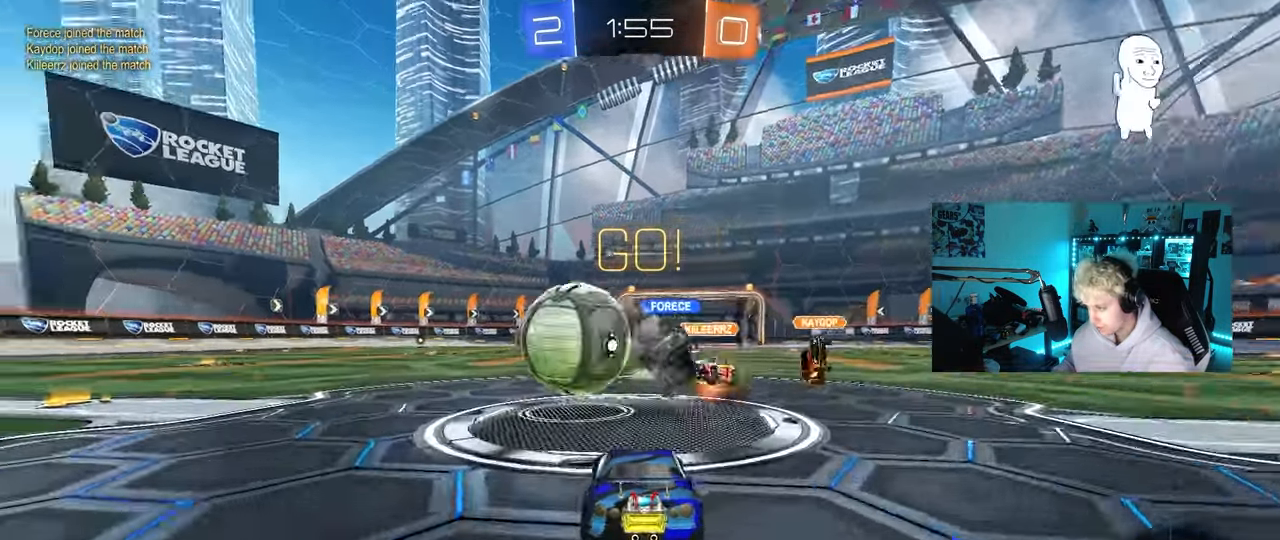
{"keys": ["a", "w"], "mouse": [], "mouse_move": "still", "events": [[67, "s", "up"], [150, "w", "down"], [200, "shift", "down"], [350, "shift", "up"]]}
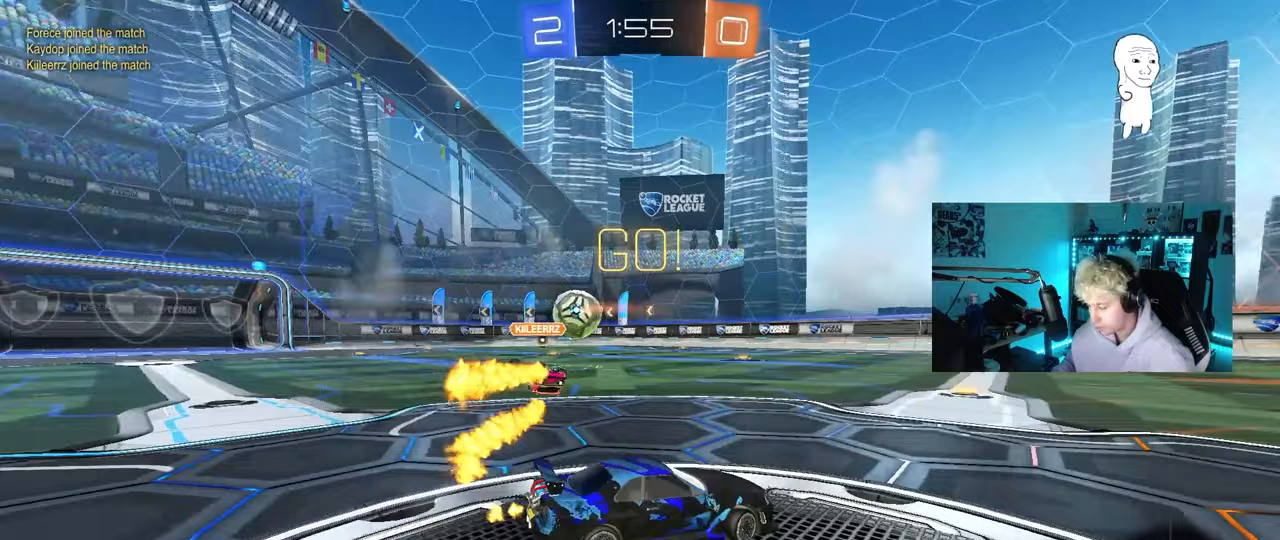
{"keys": ["a", "w"], "mouse": [], "mouse_move": "still", "events": [[33, "a", "up"], [33, "d", "down"], [83, "d", "up"], [167, "a", "down"], [317, "a", "up"], [450, "a", "down"]]}
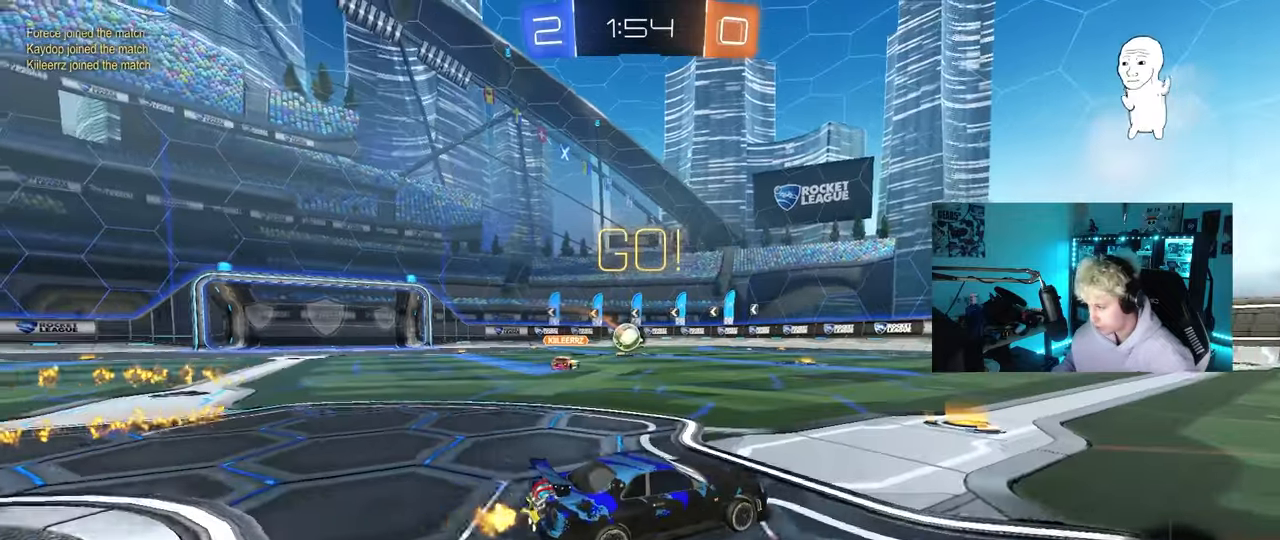
{"keys": ["a", "w"], "mouse": ["left"], "mouse_move": "still", "events": [[50, "mouse_left", "down"], [233, "mouse_left", "up"], [467, "mouse_left", "down"]]}
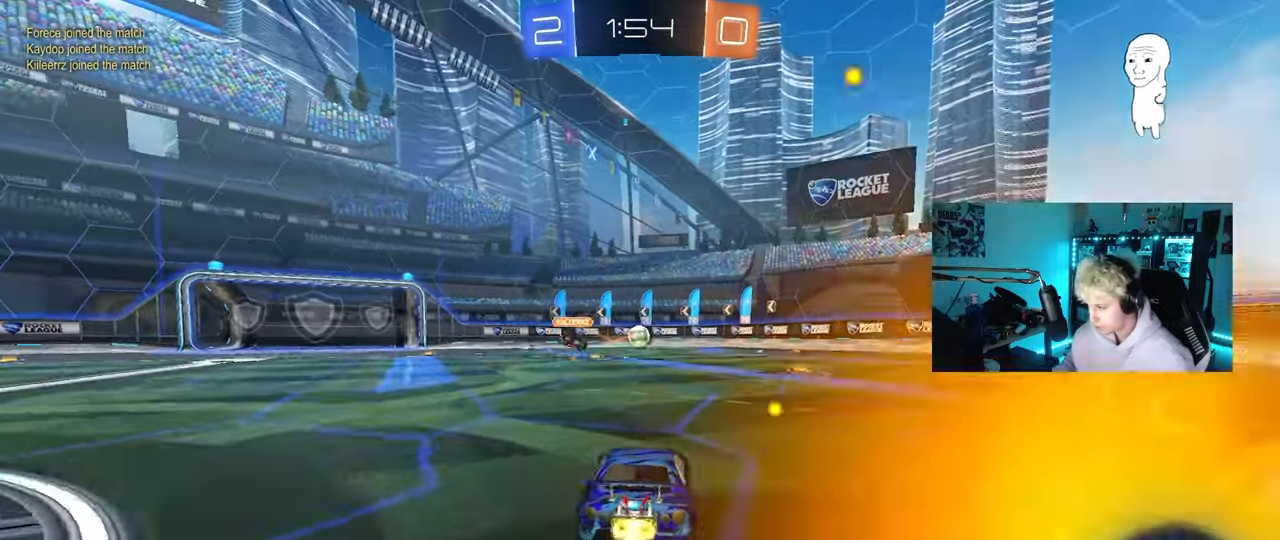
{"keys": ["a", "s", "shift"], "mouse": [], "mouse_move": "up-right", "events": [[17, "a", "up"], [17, "d", "down"], [67, "mouse_right", "down"], [150, "a", "down"], [150, "d", "up"], [150, "mouse_right", "up"], [150, "shift", "down"], [200, "mouse_right", "down"], [250, "s", "down"], [250, "w", "up"], [383, "mouse_left", "up"], [383, "mouse_right", "up"]]}
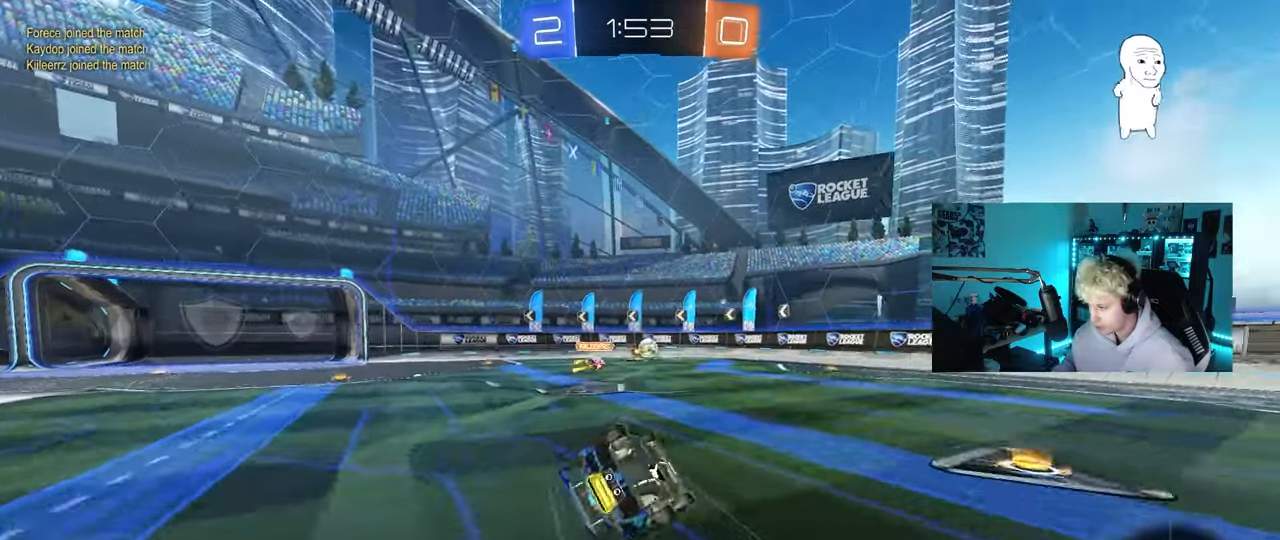
{"keys": ["a"], "mouse": [], "mouse_move": "still", "events": [[33, "space", "down"], [167, "s", "up"], [217, "space", "up"], [267, "s", "down"], [500, "s", "up"], [500, "shift", "up"]]}
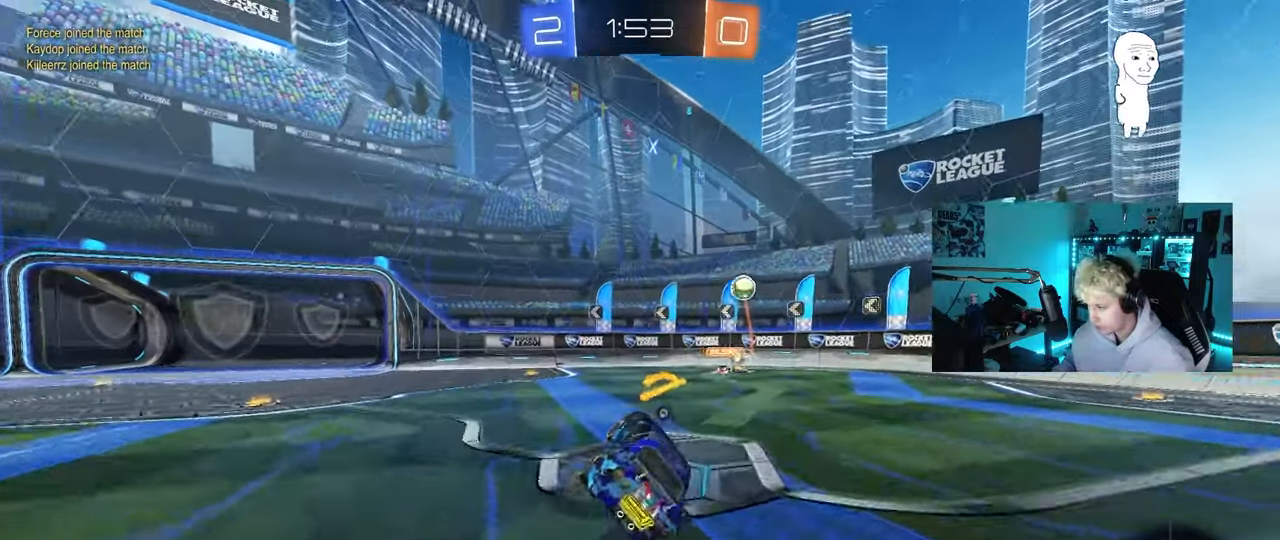
{"keys": ["a", "space", "w"], "mouse": ["right"], "mouse_move": "still", "events": [[83, "a", "up"], [183, "a", "down"], [183, "w", "down"], [367, "space", "down"], [467, "mouse_right", "down"]]}
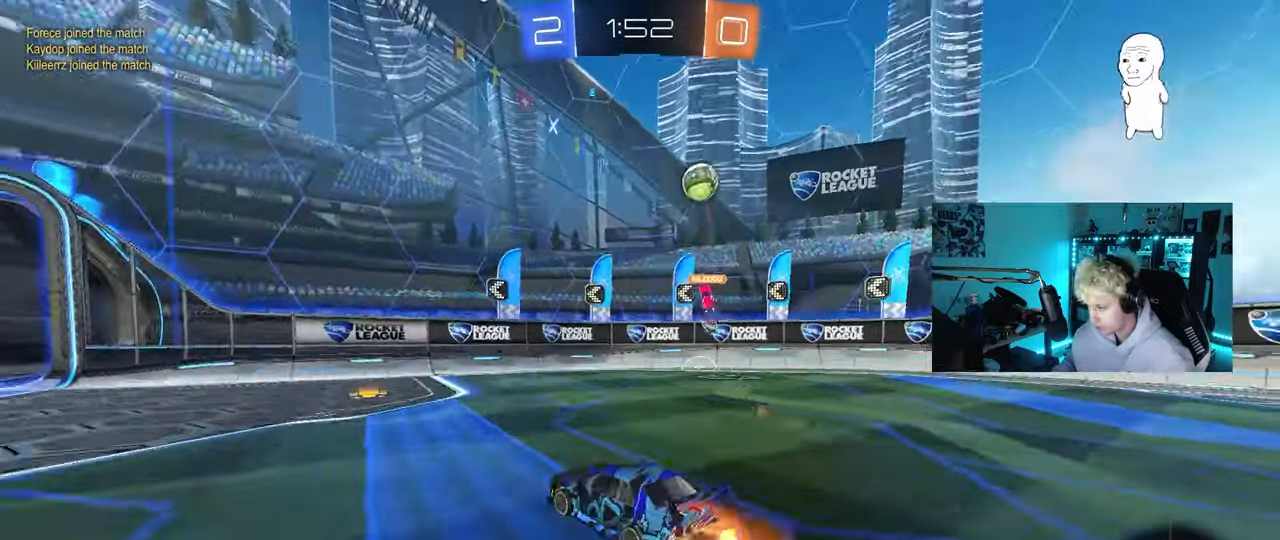
{"keys": [], "mouse": [], "mouse_move": "still", "events": [[17, "a", "up"], [17, "space", "up"], [67, "mouse_right", "up"], [117, "mouse_right", "down"], [300, "mouse_right", "up"], [483, "w", "up"]]}
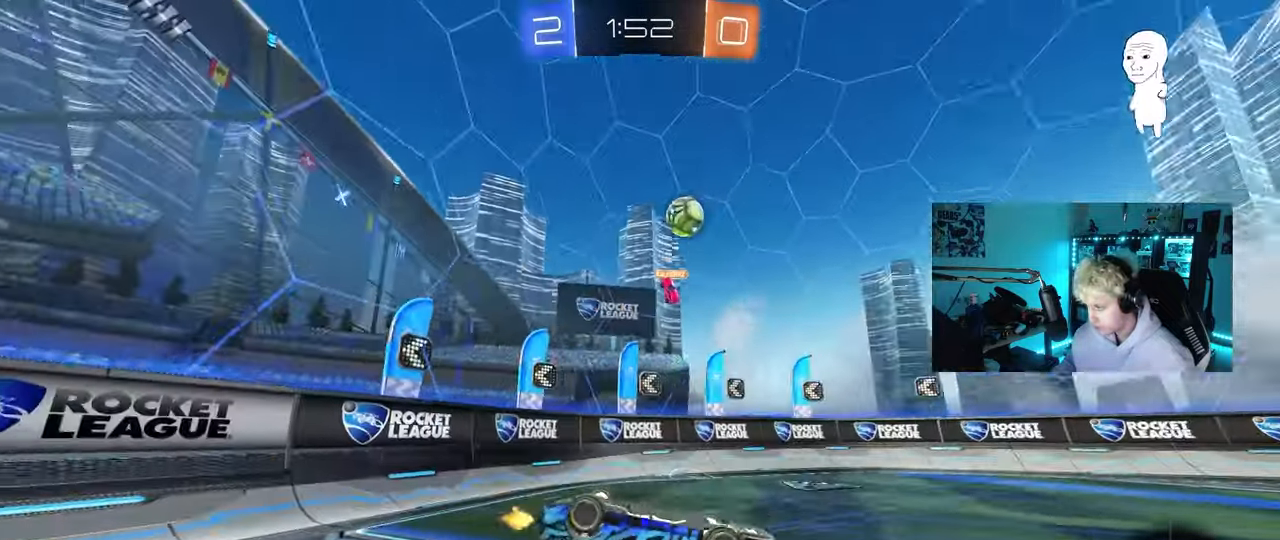
{"keys": ["d", "w"], "mouse": [], "mouse_move": "still", "events": [[267, "w", "down"], [350, "d", "down"]]}
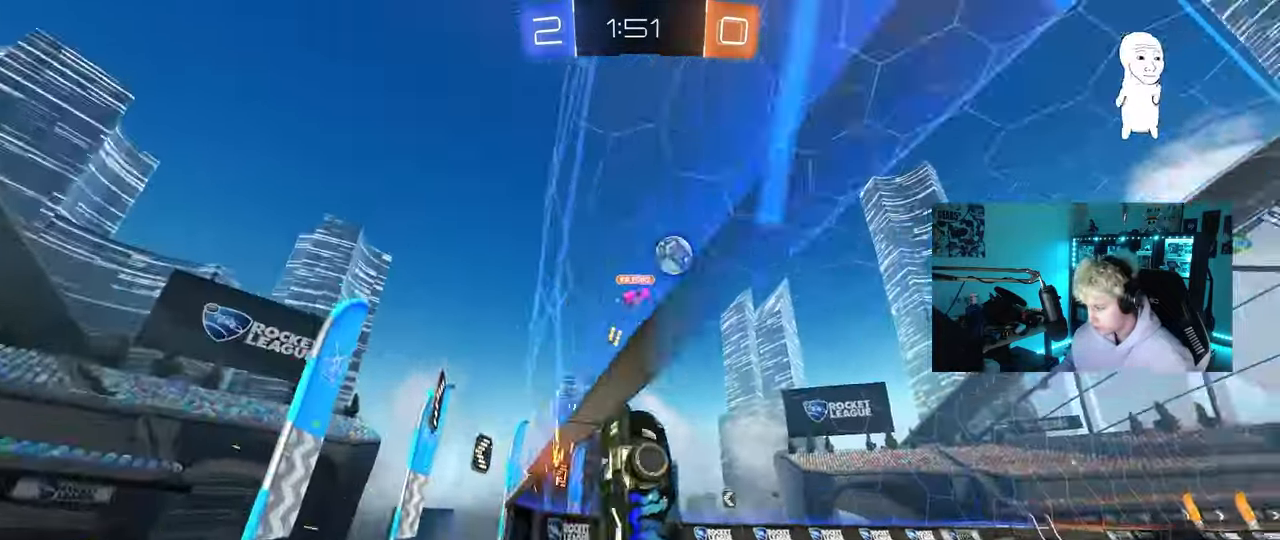
{"keys": ["w"], "mouse": [], "mouse_move": "still", "events": [[50, "d", "up"]]}
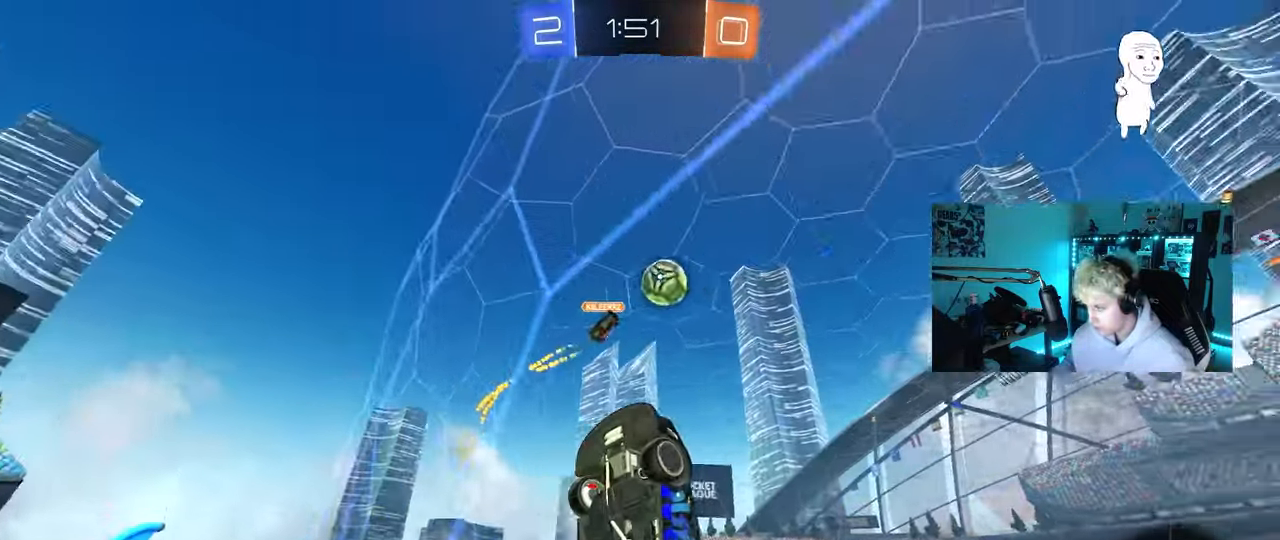
{"keys": ["a", "w"], "mouse": [], "mouse_move": "still", "events": [[150, "a", "down"], [150, "shift", "down"], [383, "shift", "up"]]}
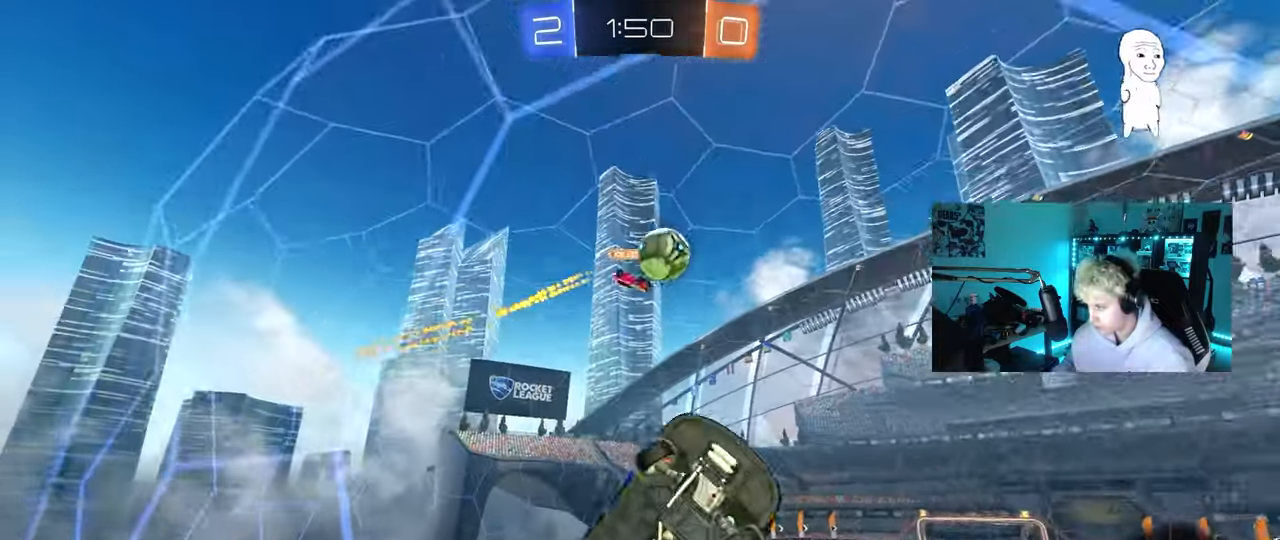
{"keys": ["a", "s"], "mouse": [], "mouse_move": "still", "events": [[367, "w", "up"], [450, "s", "down"]]}
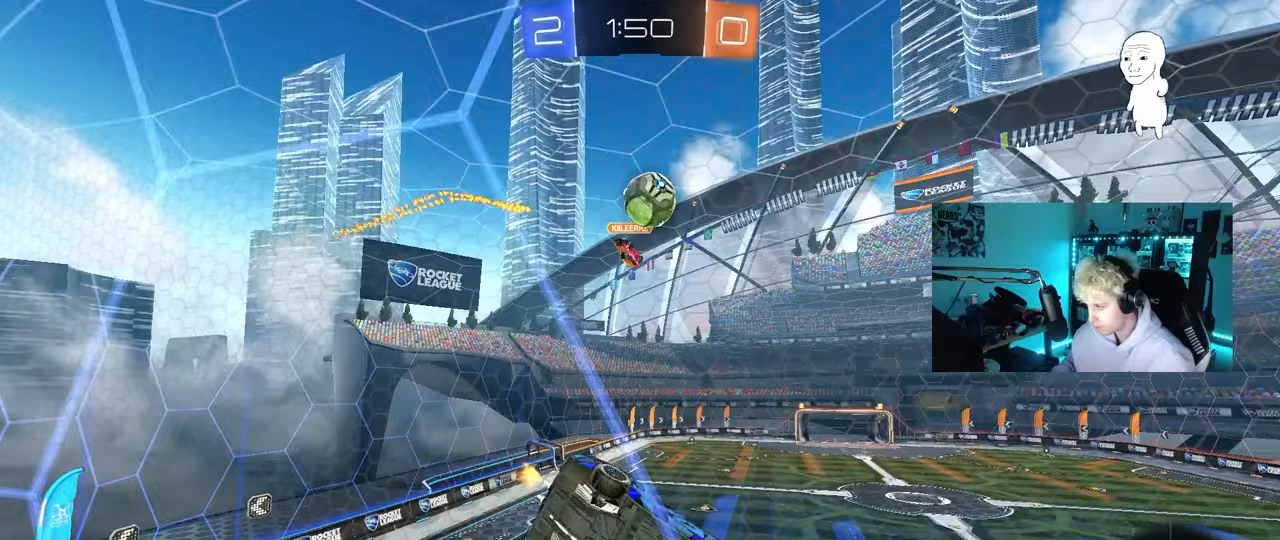
{"keys": ["d", "w"], "mouse": [], "mouse_move": "still", "events": [[50, "a", "up"], [83, "s", "up"], [133, "d", "down"], [183, "w", "down"]]}
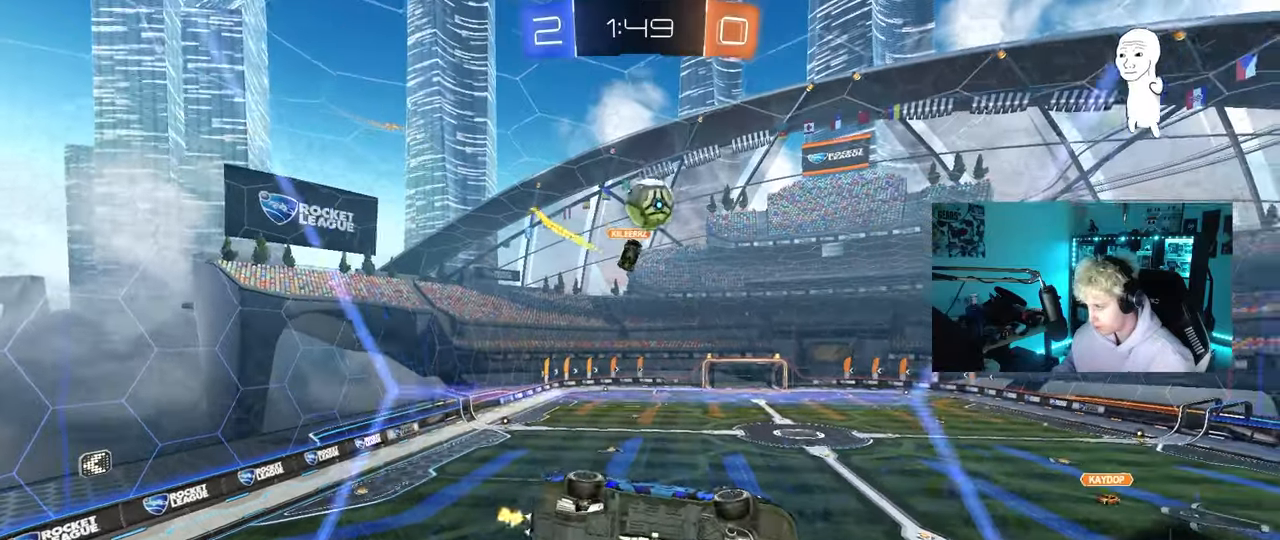
{"keys": ["w"], "mouse": [], "mouse_move": "still", "events": [[17, "d", "up"], [67, "a", "down"], [67, "w", "up"], [117, "s", "down"], [250, "a", "up"], [250, "s", "up"], [300, "d", "down"], [383, "w", "down"], [483, "d", "up"]]}
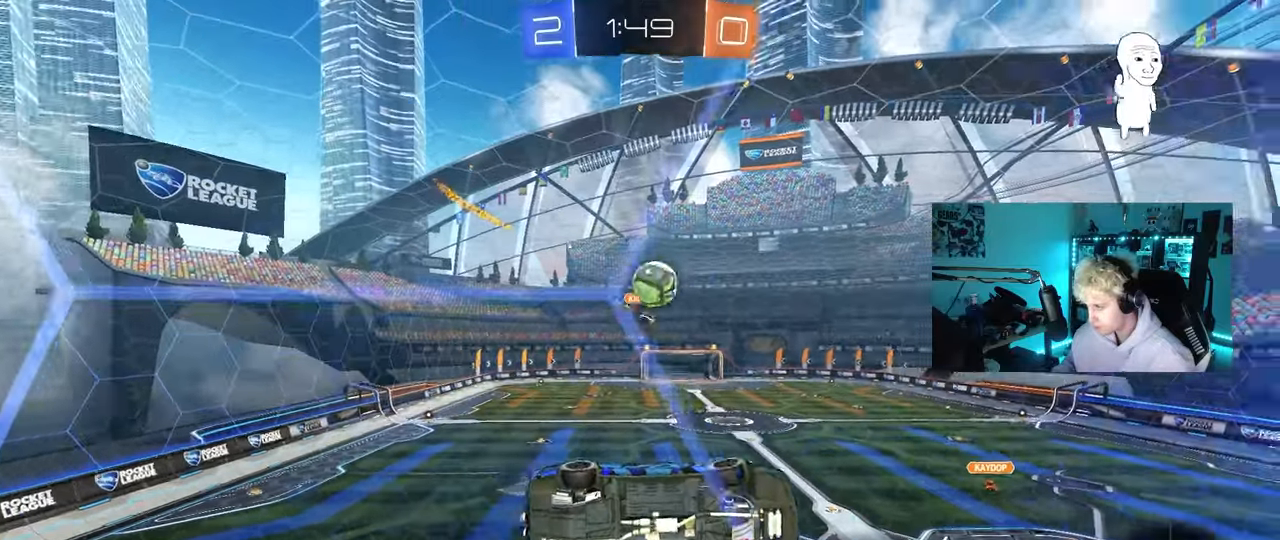
{"keys": ["w"], "mouse": [], "mouse_move": "still", "events": [[367, "a", "down"], [400, "a", "up"]]}
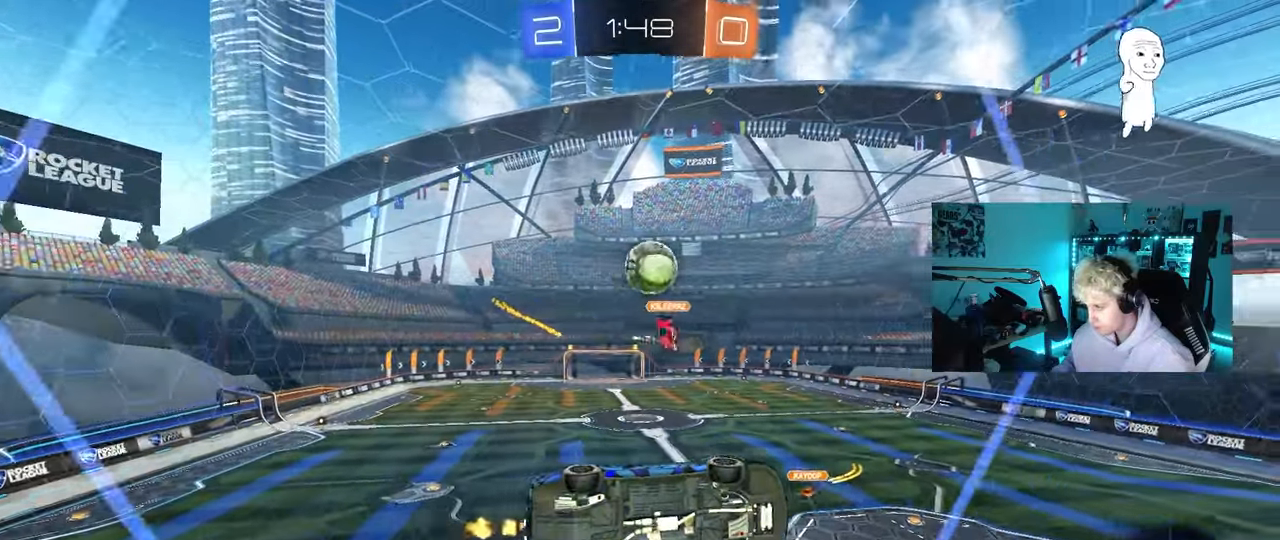
{"keys": ["a", "s", "shift"], "mouse": [], "mouse_move": "up", "events": [[100, "d", "down"], [100, "mouse_left", "down"], [183, "mouse_right", "down"], [233, "mouse_left", "up"], [233, "s", "down"], [233, "w", "up"], [367, "a", "down"], [367, "d", "up"], [367, "shift", "down"], [417, "mouse_right", "up"]]}
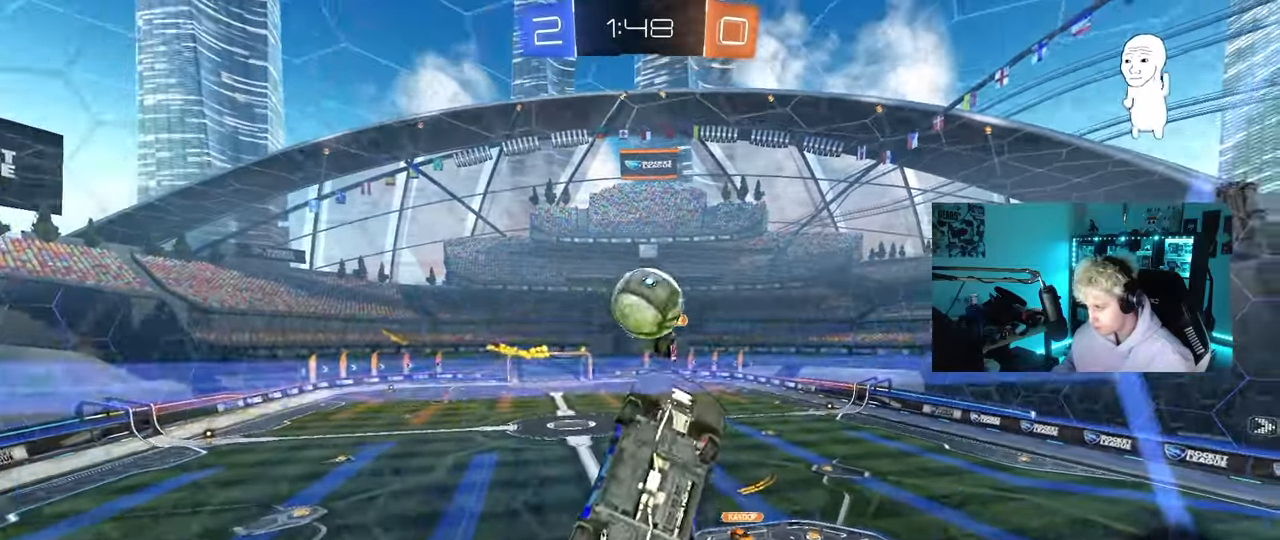
{"keys": [], "mouse": ["left"], "mouse_move": "right", "events": [[17, "s", "up"], [67, "s", "down"], [117, "shift", "up"], [150, "shift", "down"], [250, "a", "up"], [250, "mouse_left", "down"], [250, "s", "up"], [250, "shift", "up"], [300, "shift", "down"], [333, "a", "down"], [383, "shift", "up"], [483, "a", "up"]]}
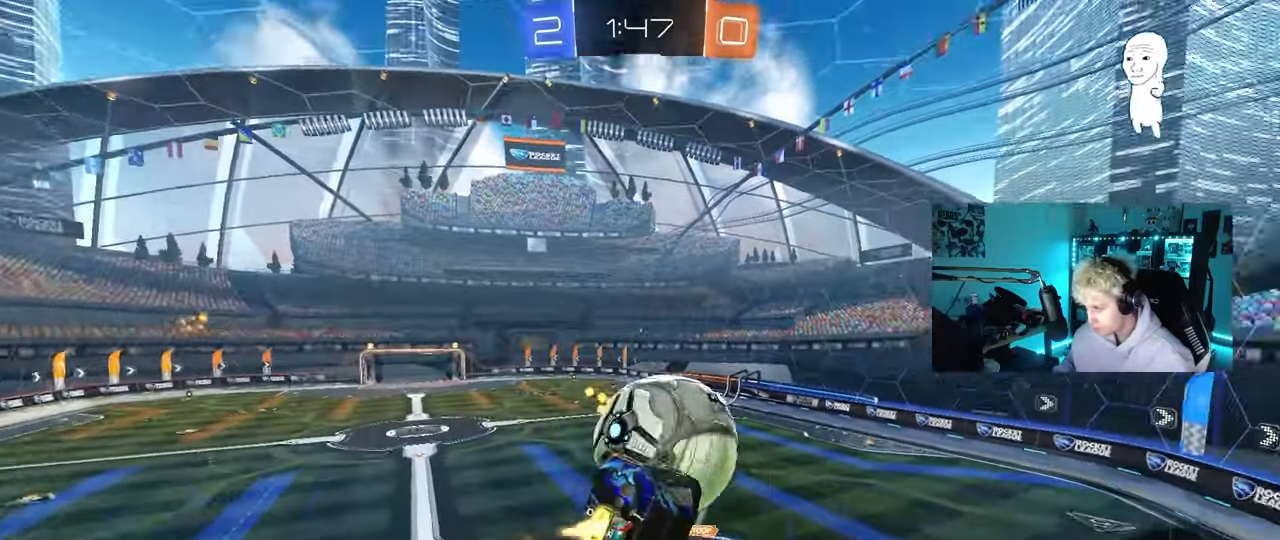
{"keys": ["a", "s", "shift"], "mouse": [], "mouse_move": "up", "events": [[33, "w", "down"], [83, "mouse_right", "down"], [83, "shift", "down"], [133, "s", "down"], [167, "a", "down"], [167, "w", "up"], [317, "mouse_right", "up"], [450, "mouse_left", "up"]]}
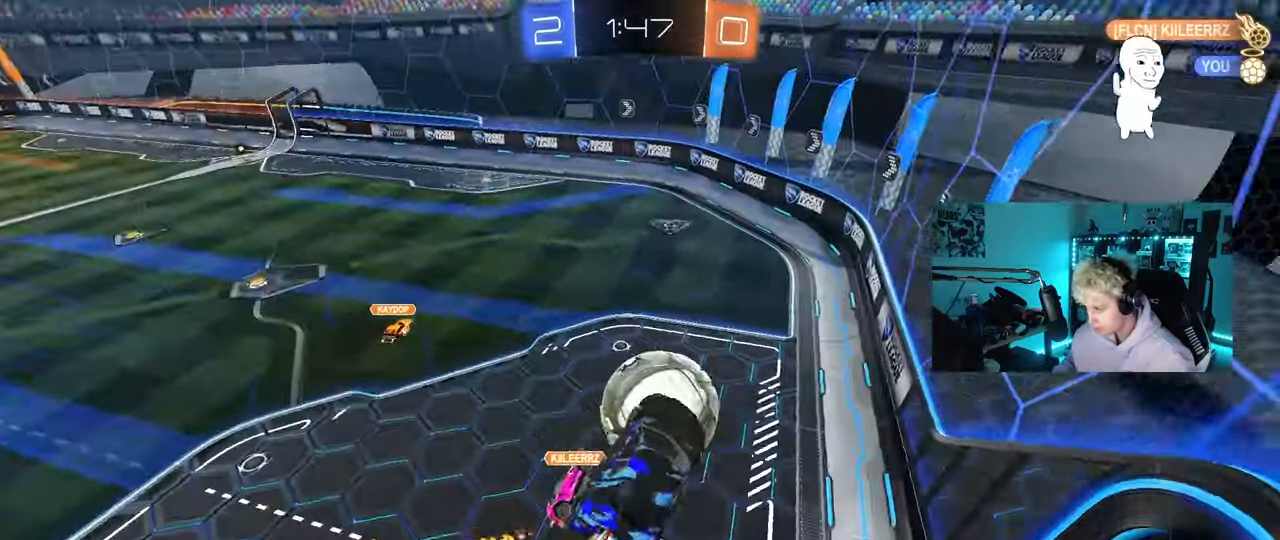
{"keys": ["d", "s"], "mouse": [], "mouse_move": "still", "events": [[100, "s", "up"], [233, "shift", "up"], [283, "a", "up"], [283, "s", "down"], [333, "d", "down"]]}
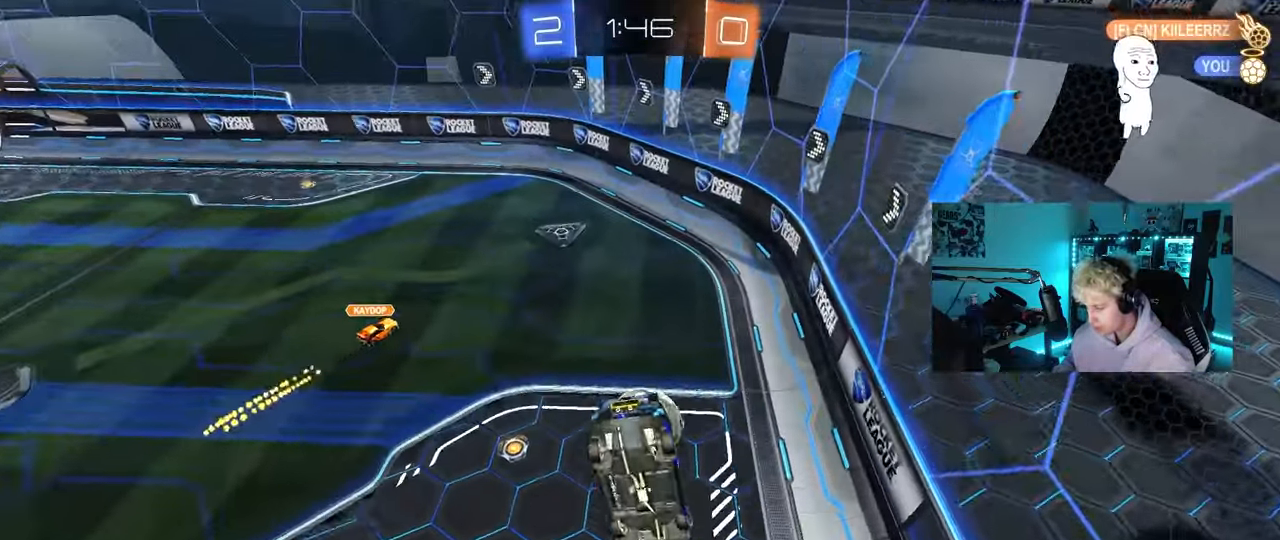
{"keys": ["a", "s"], "mouse": [], "mouse_move": "still", "events": [[117, "d", "up"], [250, "d", "down"], [300, "a", "down"], [300, "d", "up"]]}
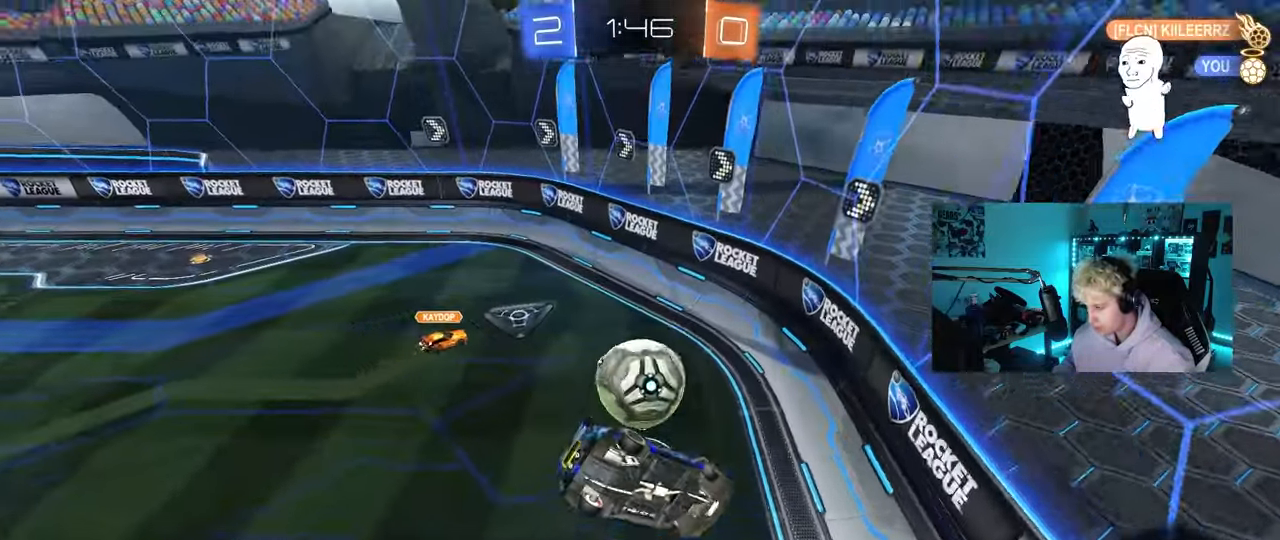
{"keys": ["d", "w"], "mouse": [], "mouse_move": "still", "events": [[33, "d", "down"], [33, "shift", "down"], [83, "a", "up"], [83, "s", "up"], [167, "shift", "up"], [217, "d", "up"], [317, "a", "down"], [400, "a", "up"], [400, "d", "down"], [500, "w", "down"]]}
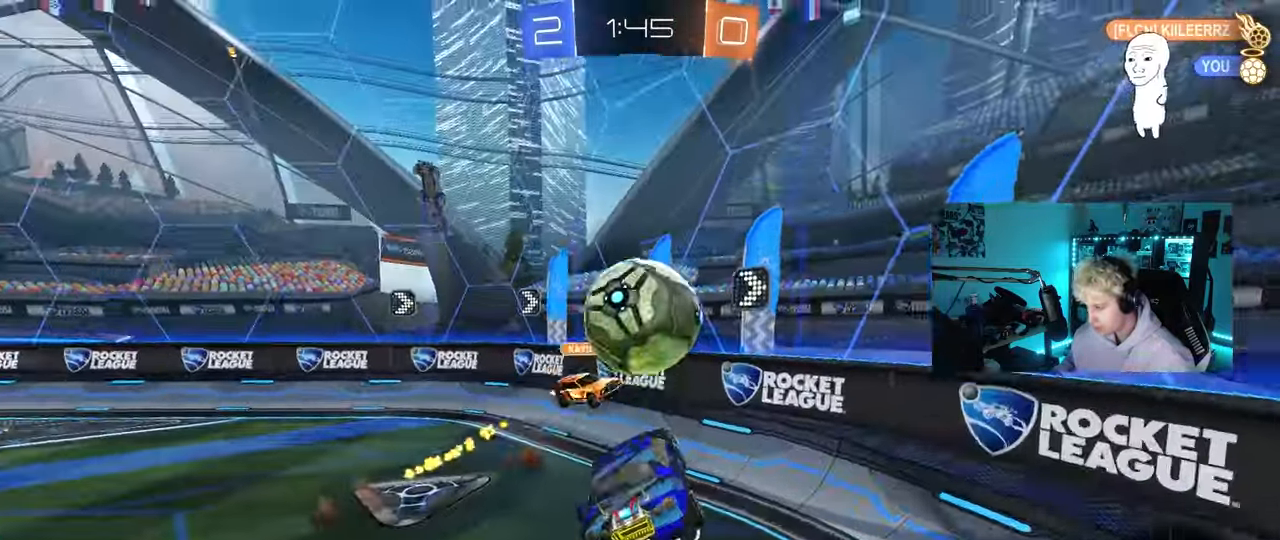
{"keys": ["d", "w"], "mouse": [], "mouse_move": "still", "events": [[333, "shift", "down"], [417, "shift", "up"]]}
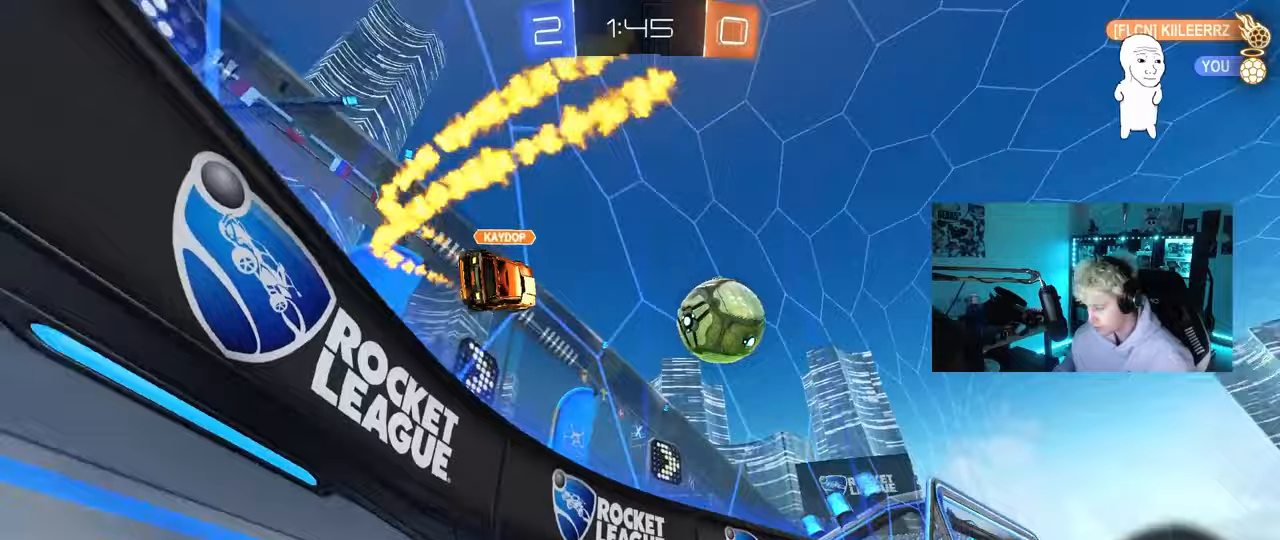
{"keys": ["d", "w"], "mouse": [], "mouse_move": "still", "events": []}
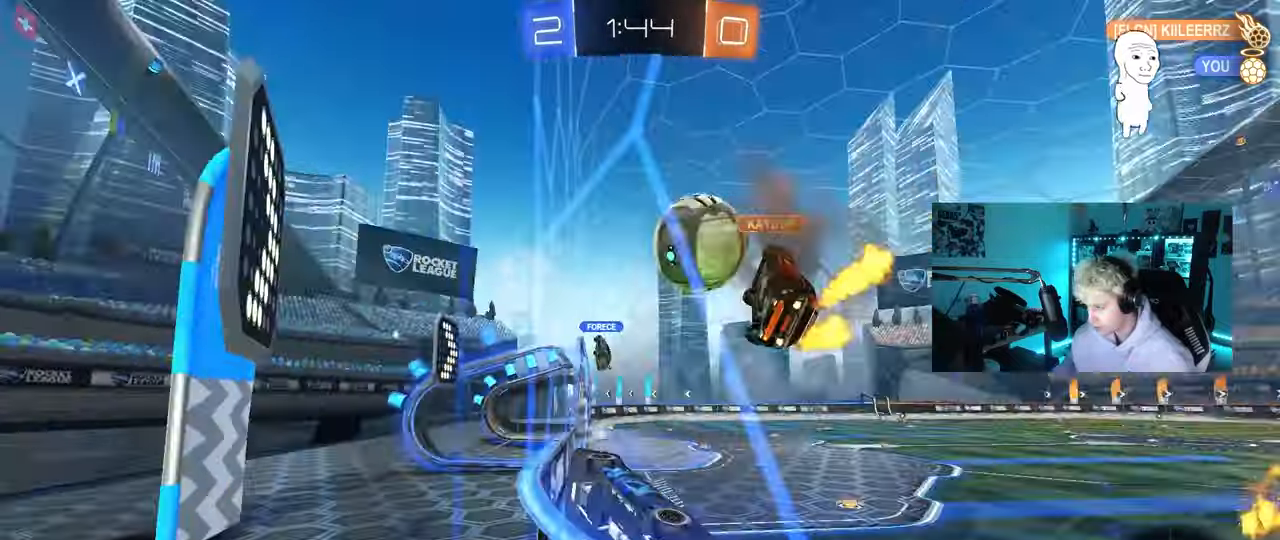
{"keys": ["d", "w"], "mouse": [], "mouse_move": "still", "events": [[83, "d", "up"], [317, "a", "down"], [400, "a", "up"], [500, "d", "down"]]}
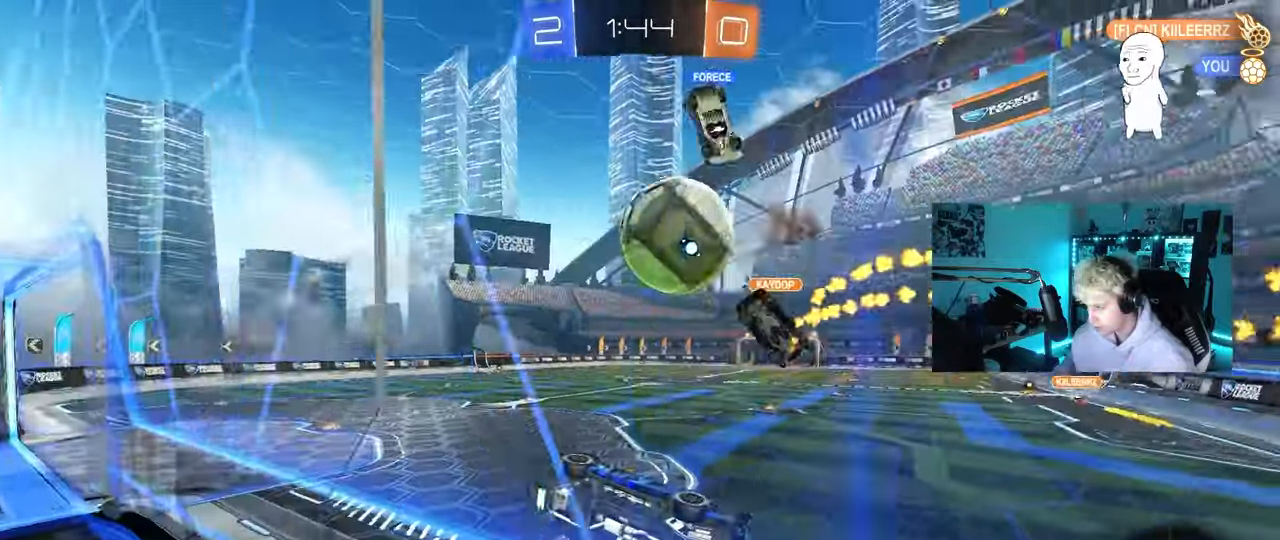
{"keys": [], "mouse": [], "mouse_move": "still", "events": [[133, "a", "down"], [133, "d", "up"], [183, "a", "up"], [233, "d", "down"], [283, "s", "down"], [283, "w", "up"], [317, "a", "down"], [367, "d", "up"], [467, "a", "up"], [467, "s", "up"]]}